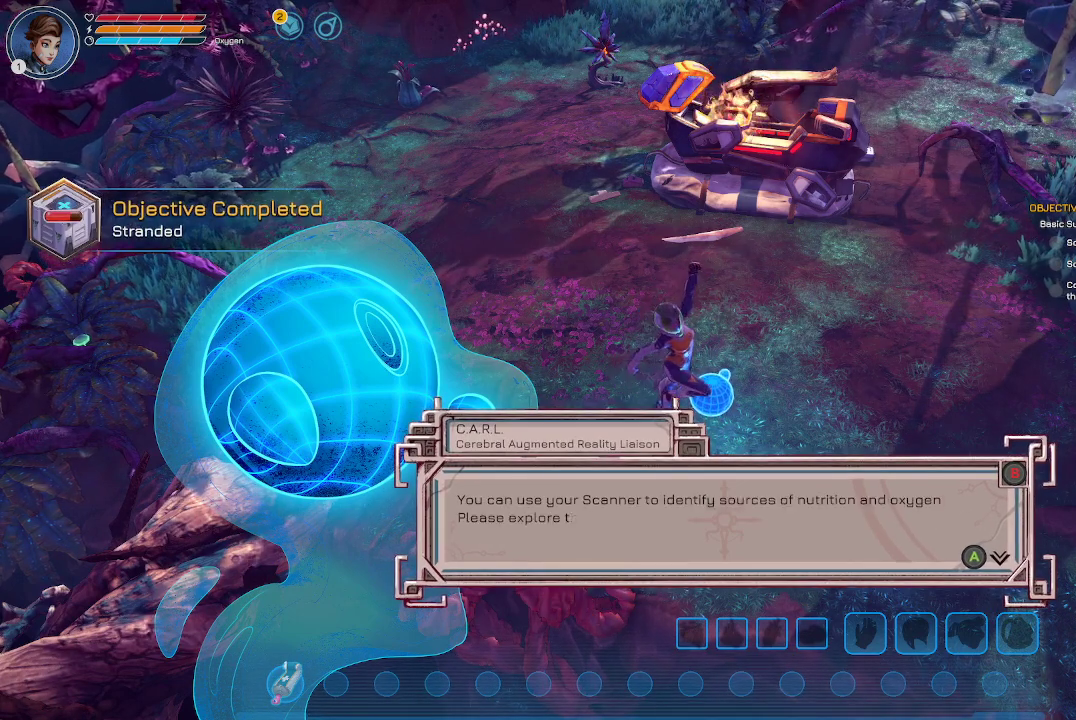
Gameplay with a controller (Xbox layout); each line is a JSON object with the inputs held at the frame after it. "events" lists button and stick changes between this image and that frame as [ms after this image, input, new state], when the widget could be followed in between.
{"buttons": [], "left_stick": "center", "right_stick": "center", "events": []}
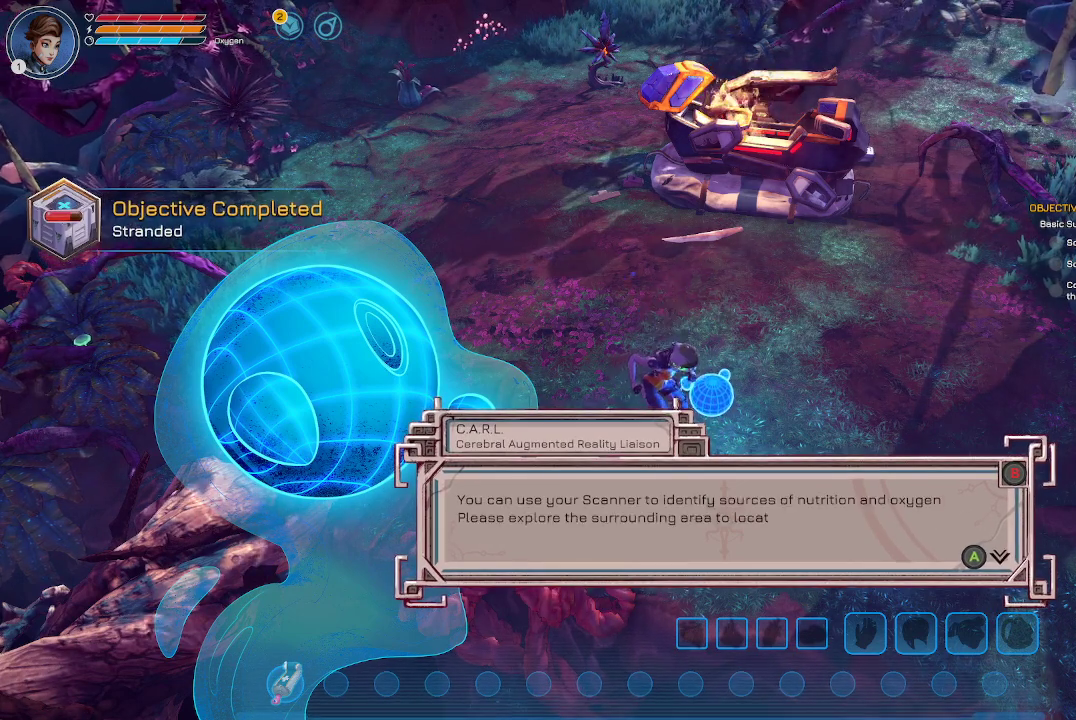
{"buttons": [], "left_stick": "center", "right_stick": "center", "events": []}
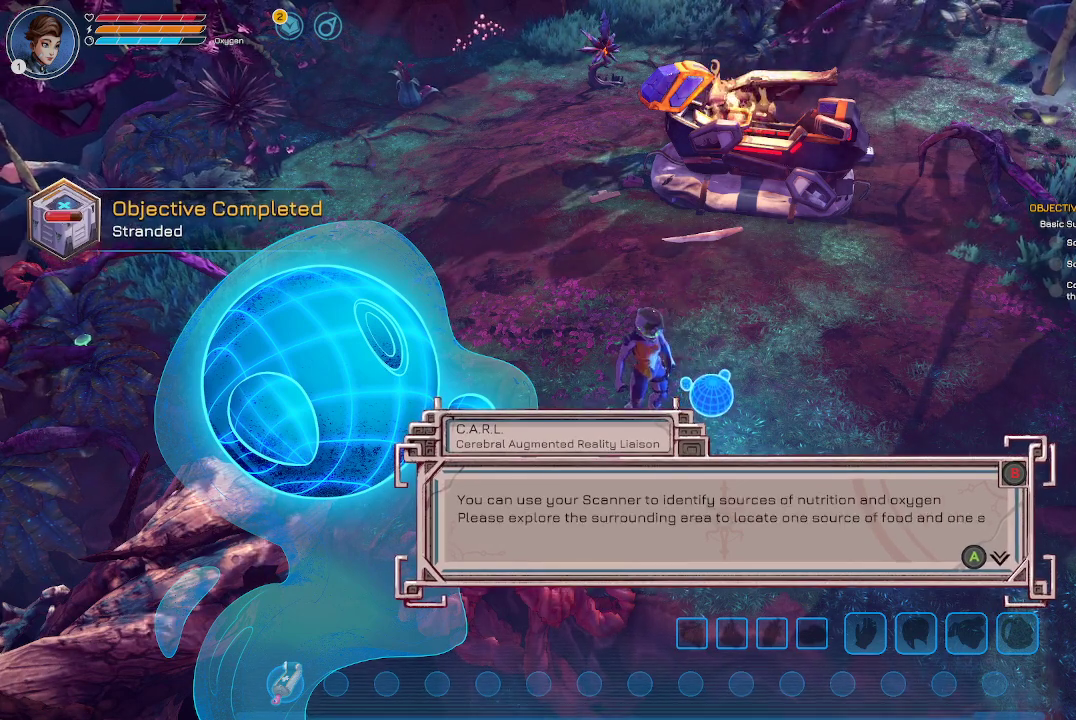
{"buttons": [], "left_stick": "center", "right_stick": "center", "events": []}
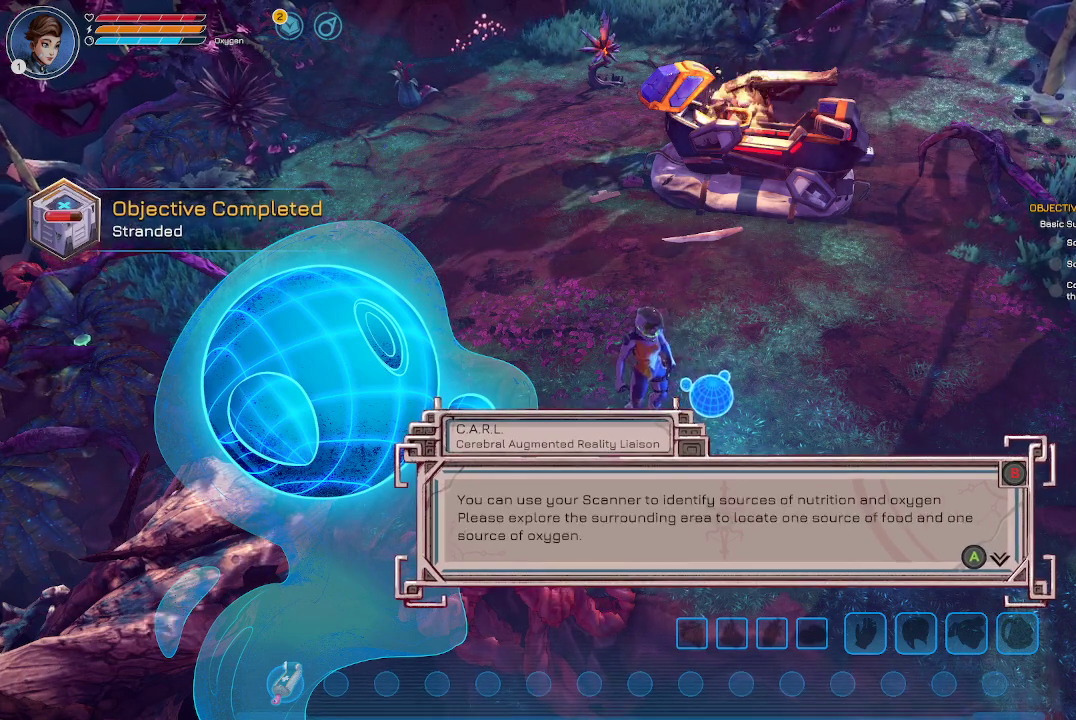
{"buttons": ["A"], "left_stick": "center", "right_stick": "center", "events": [[500, "A", "down"]]}
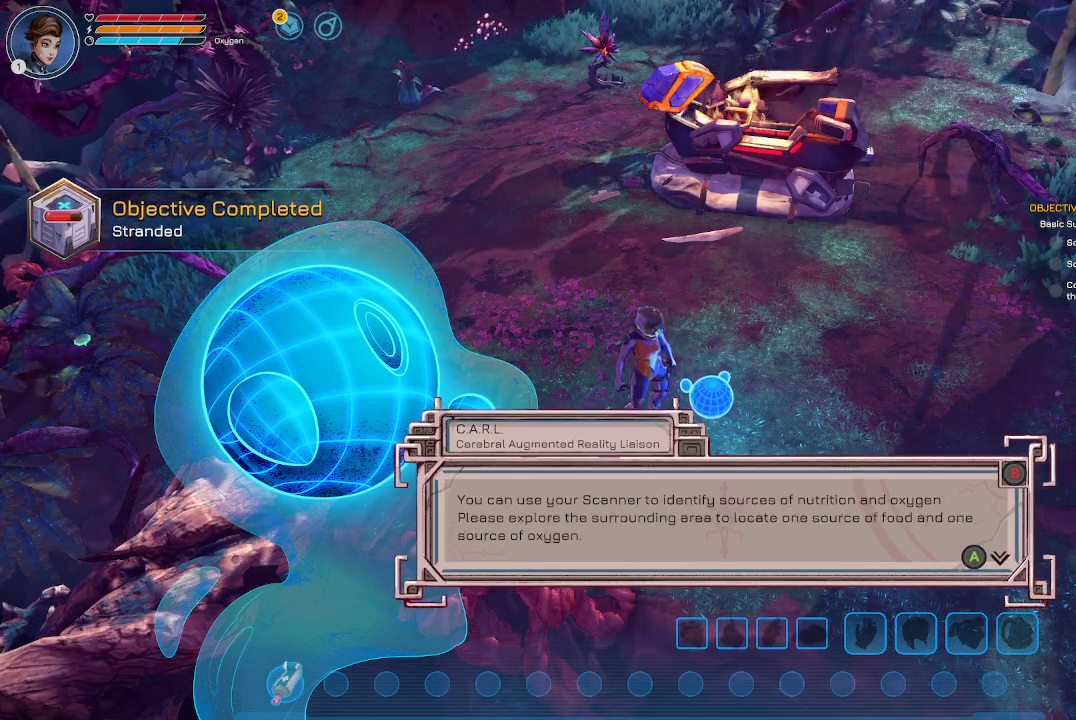
{"buttons": [], "left_stick": "center", "right_stick": "center", "events": [[133, "A", "up"]]}
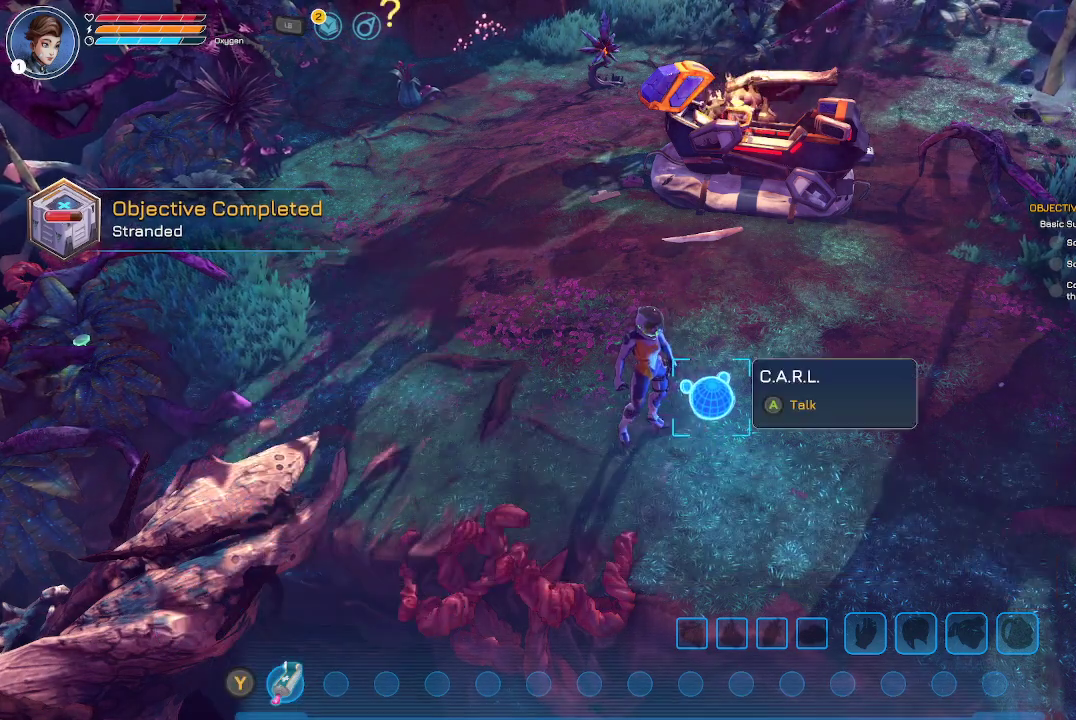
{"buttons": [], "left_stick": "center", "right_stick": "center", "events": []}
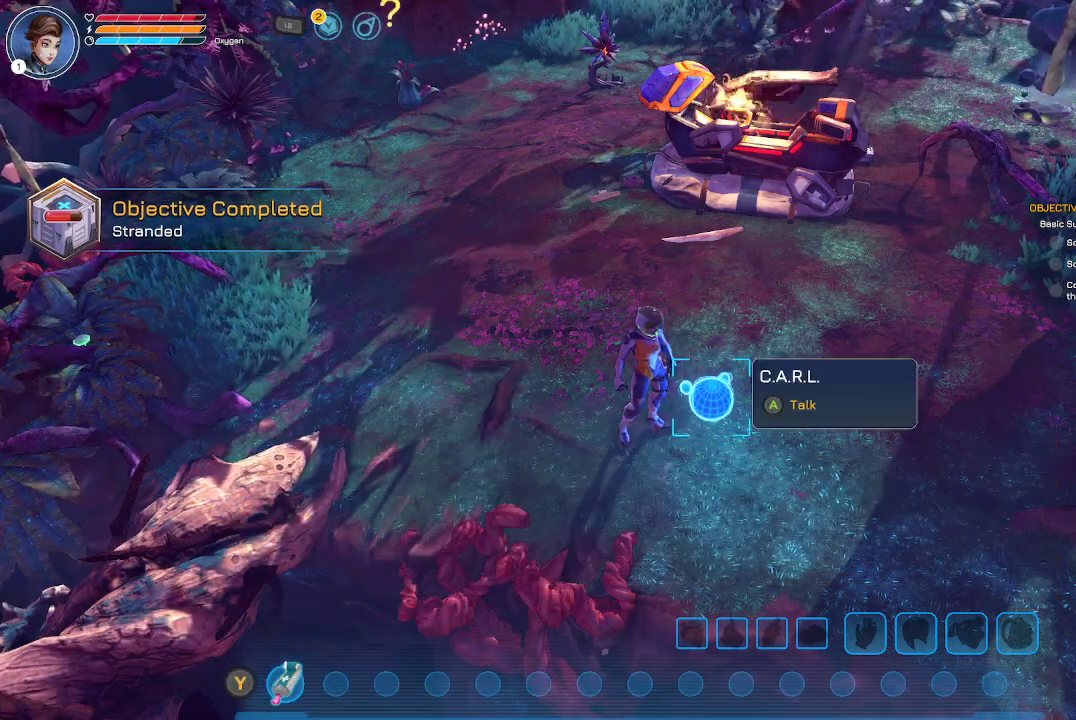
{"buttons": [], "left_stick": "up-left", "right_stick": "center", "events": [[167, "right_stick", "up-left"], [300, "left_stick", "up-left"], [500, "right_stick", "center"]]}
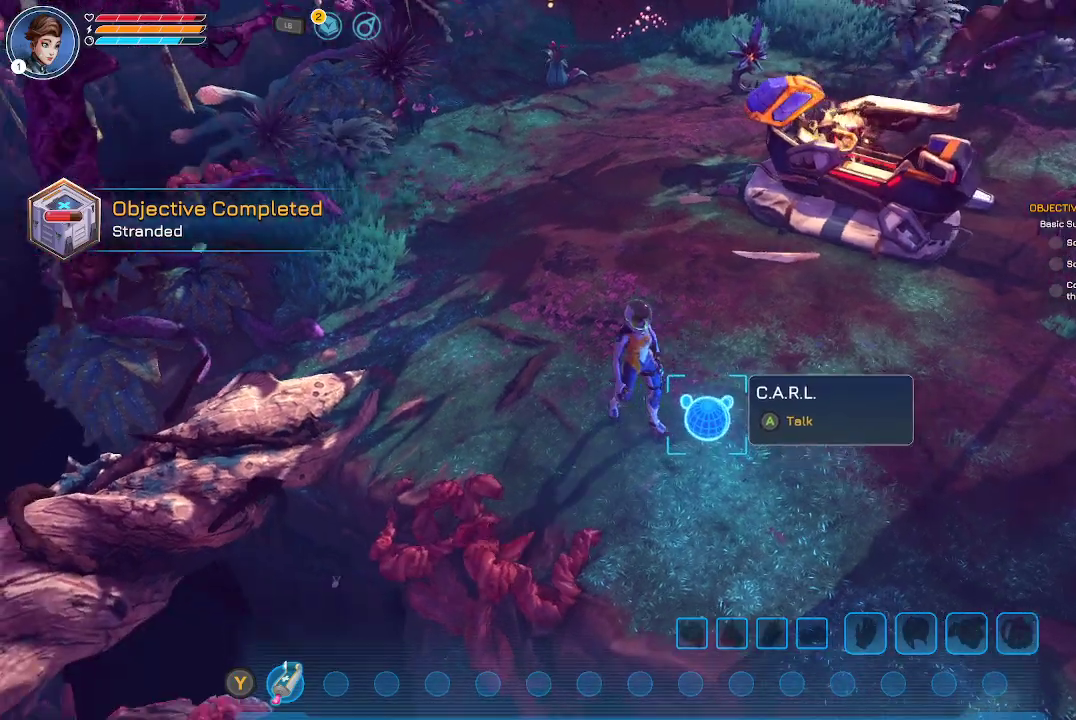
{"buttons": [], "left_stick": "center", "right_stick": "center", "events": [[200, "left_stick", "center"]]}
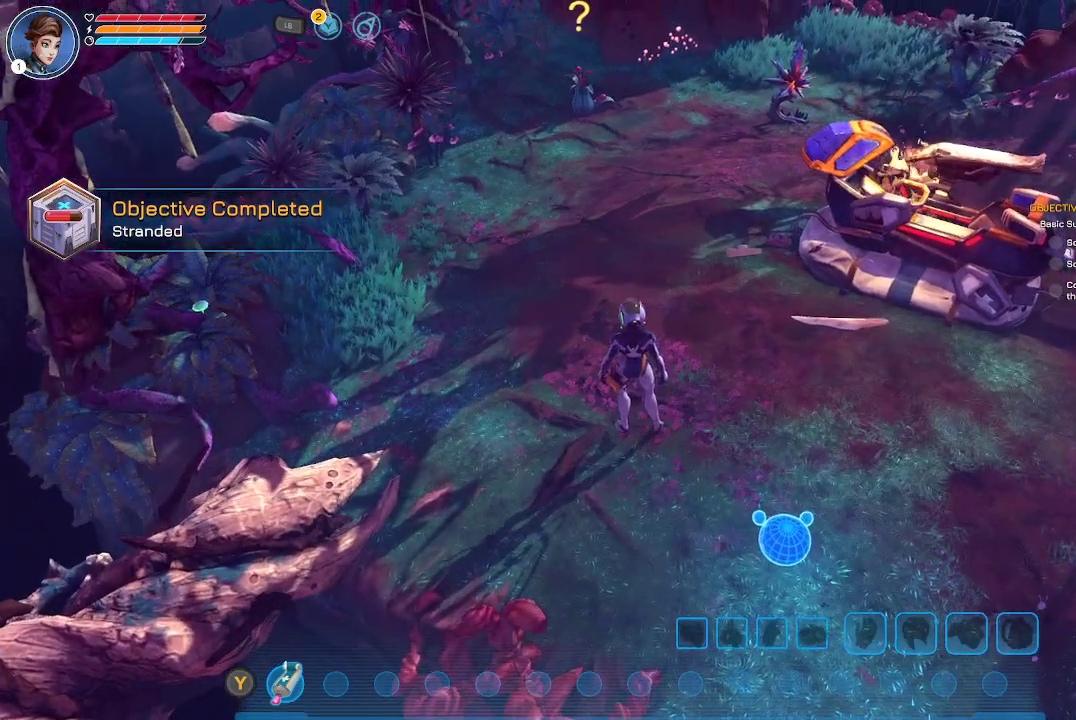
{"buttons": [], "left_stick": "up", "right_stick": "center", "events": [[300, "right_stick", "up"], [367, "left_stick", "up"], [467, "right_stick", "center"]]}
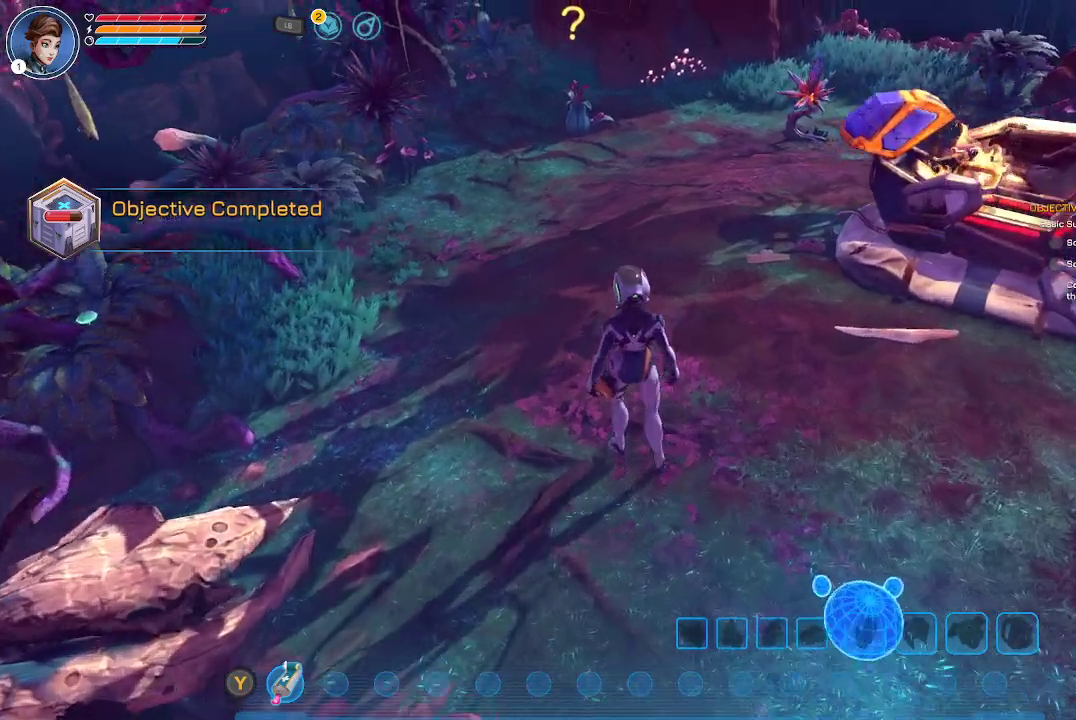
{"buttons": [], "left_stick": "up", "right_stick": "center", "events": []}
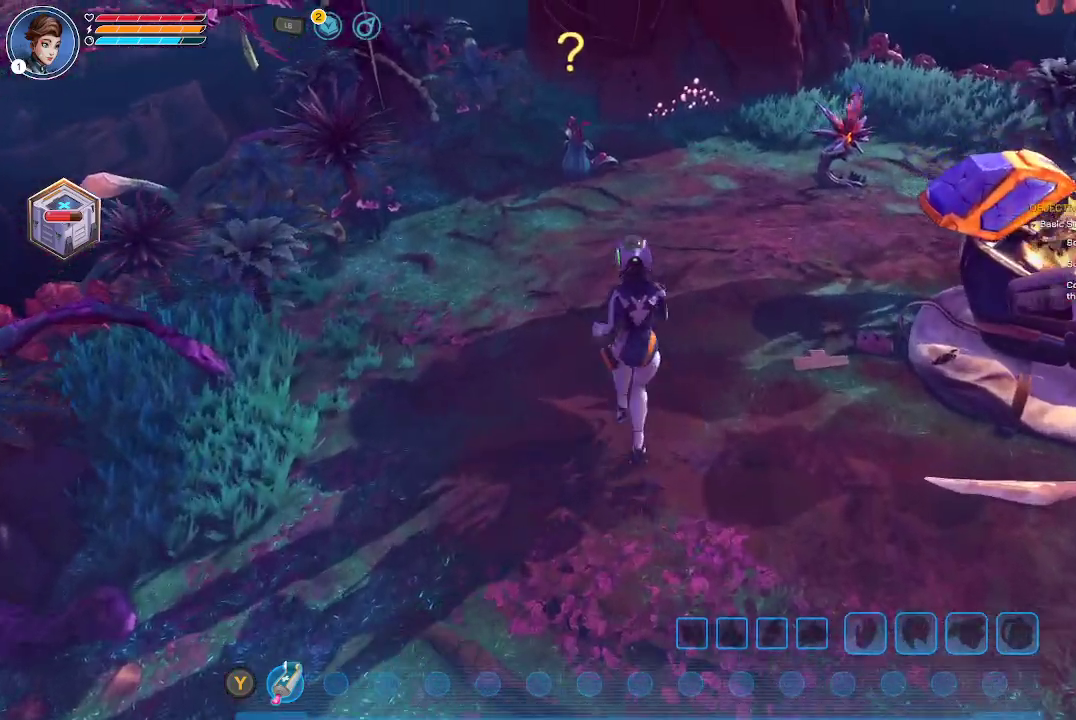
{"buttons": [], "left_stick": "up", "right_stick": "center", "events": []}
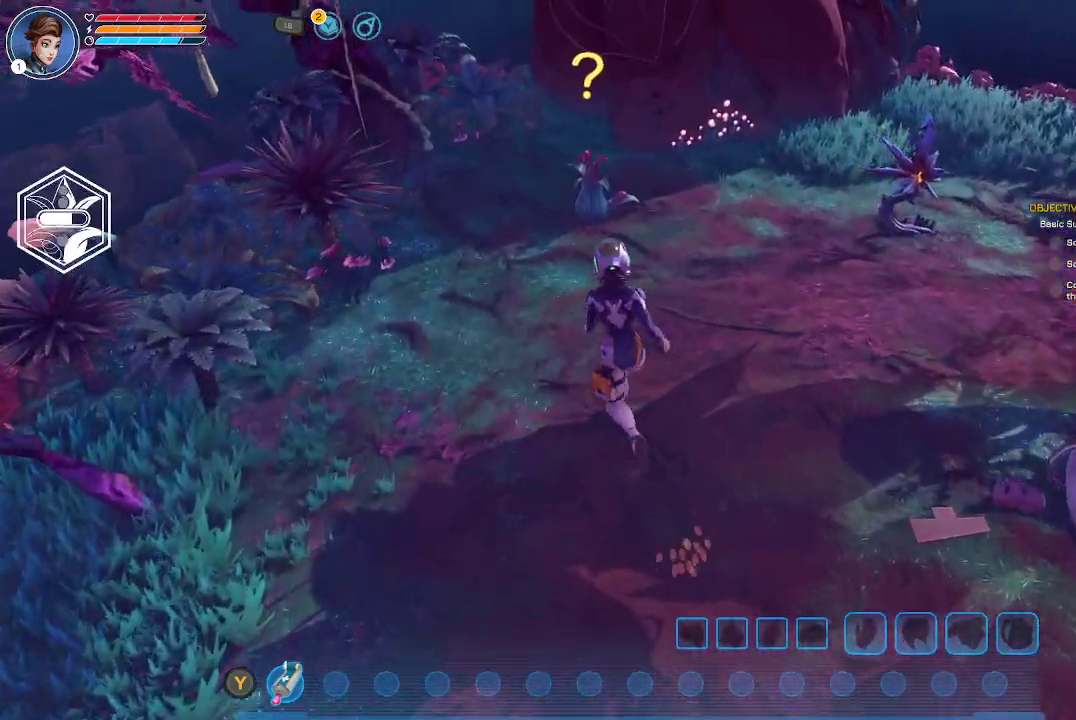
{"buttons": [], "left_stick": "up", "right_stick": "center", "events": []}
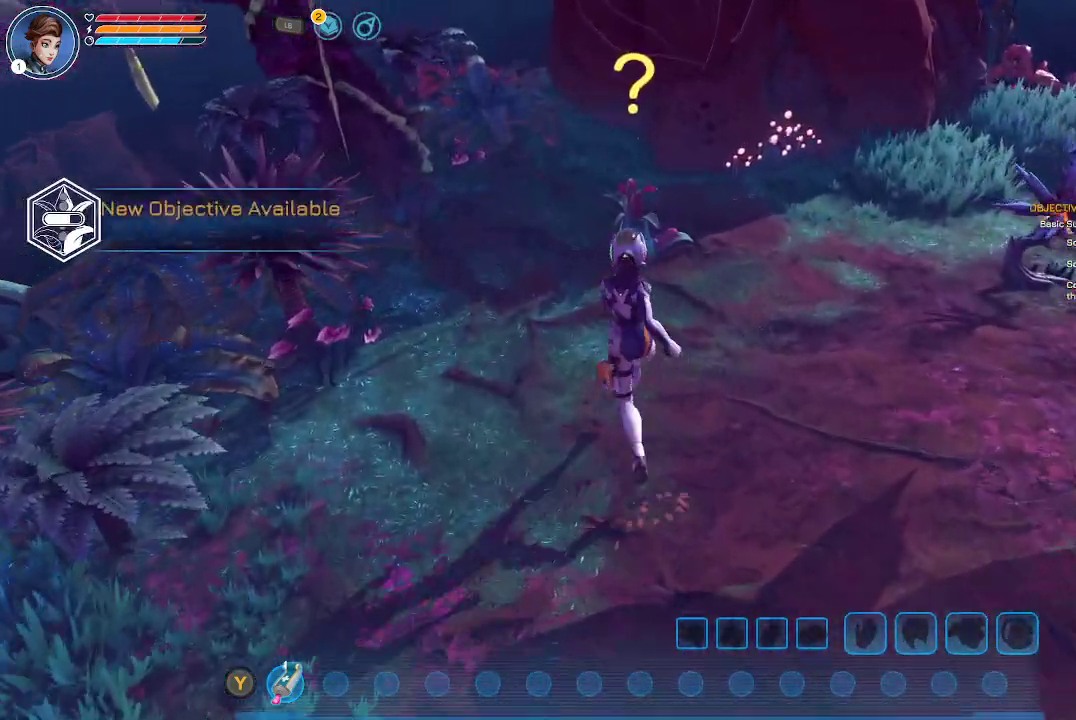
{"buttons": [], "left_stick": "center", "right_stick": "center", "events": [[67, "left_stick", "center"]]}
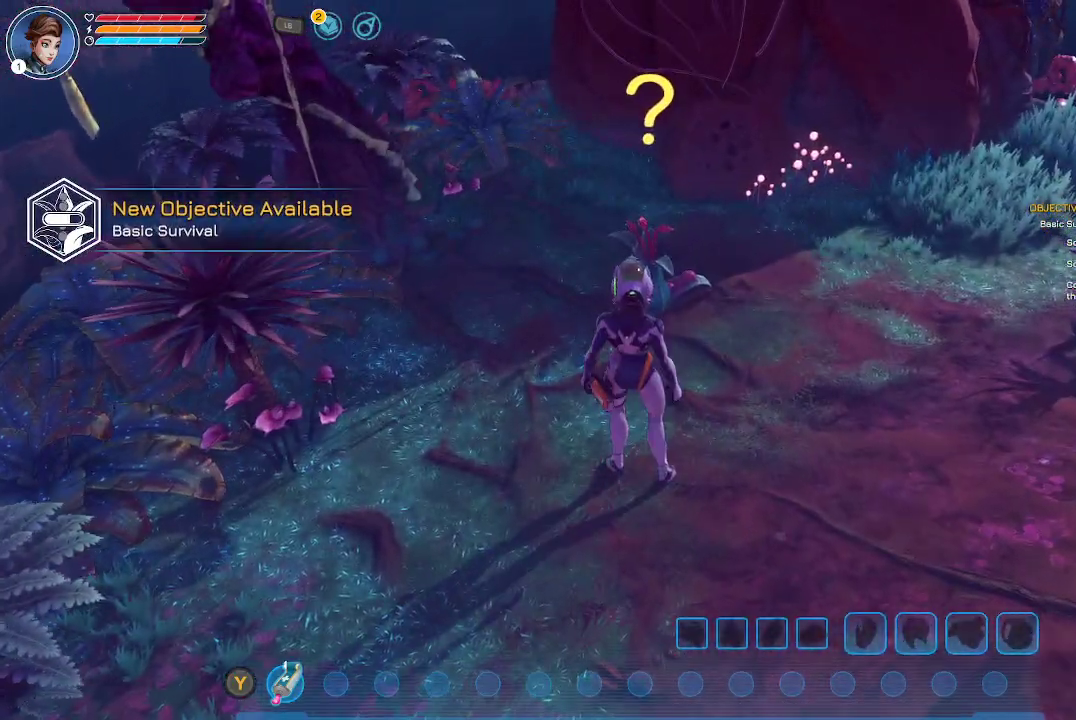
{"buttons": [], "left_stick": "center", "right_stick": "center", "events": [[133, "left_stick", "up"], [400, "left_stick", "center"]]}
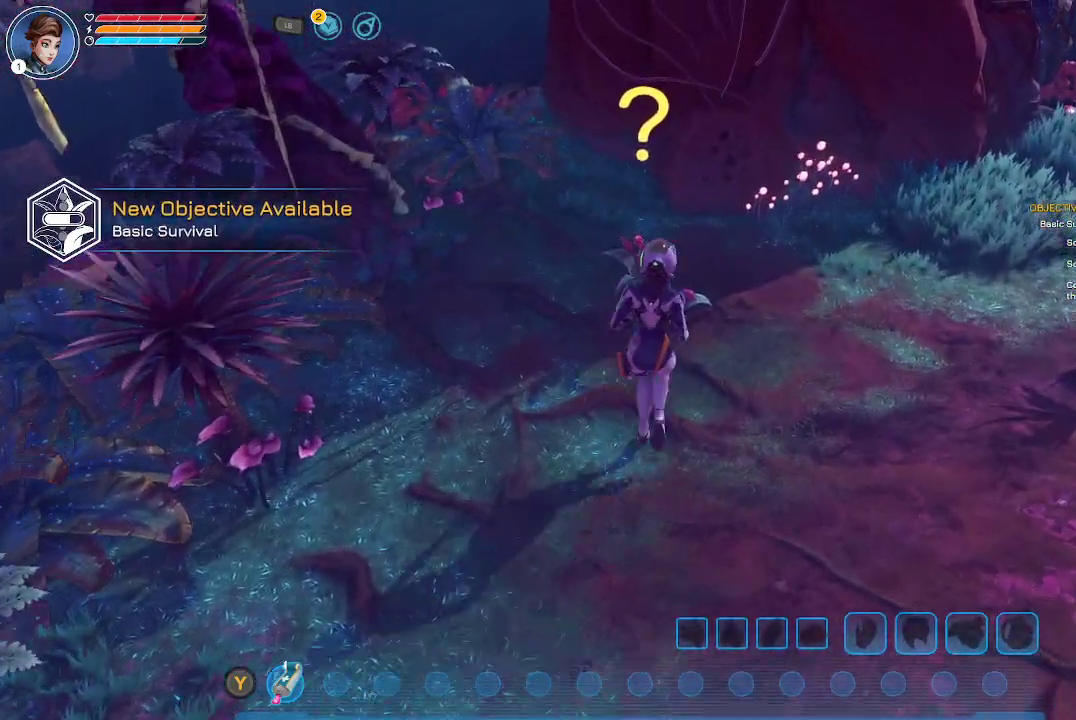
{"buttons": [], "left_stick": "center", "right_stick": "center", "events": []}
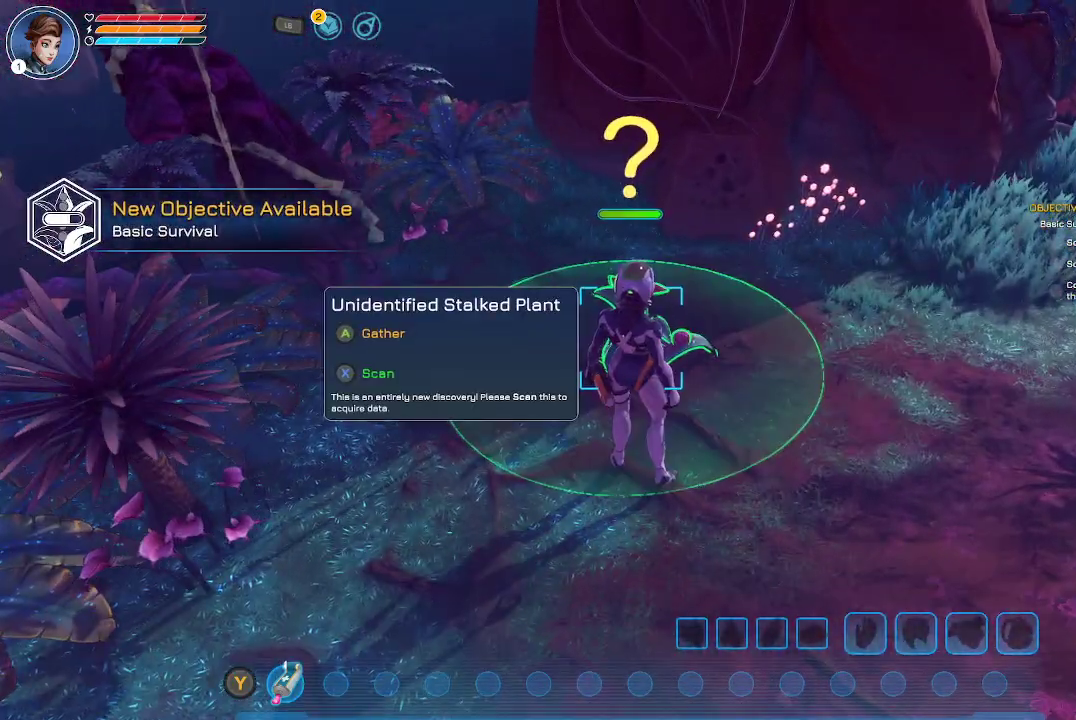
{"buttons": ["X"], "left_stick": "center", "right_stick": "center", "events": [[500, "X", "down"]]}
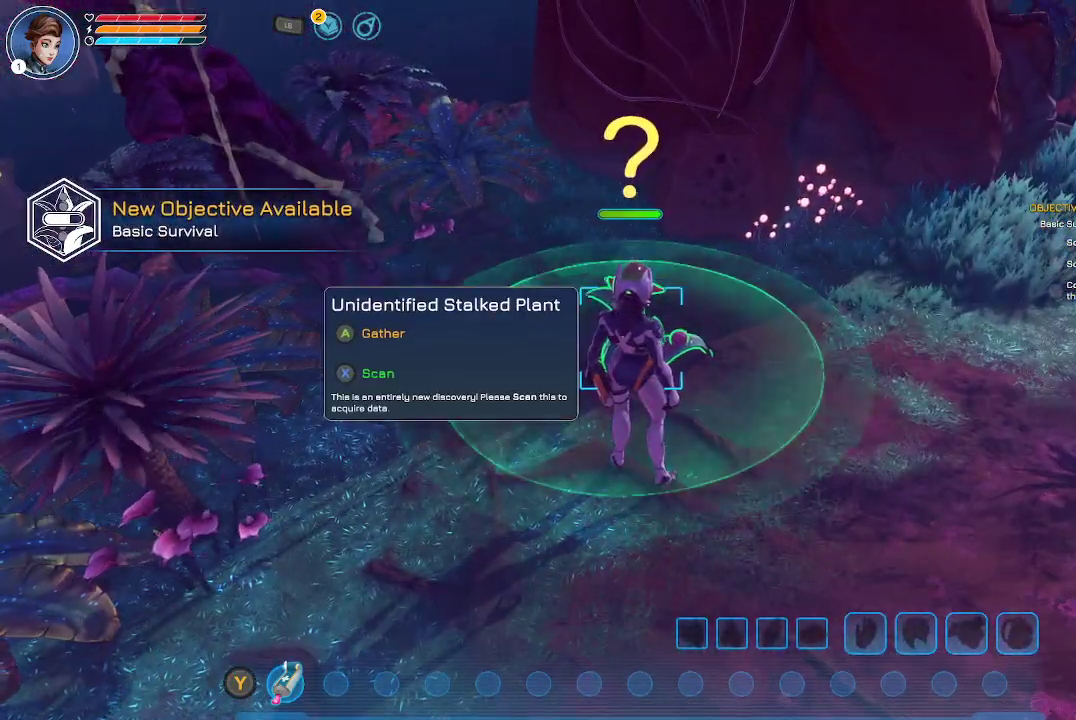
{"buttons": ["X"], "left_stick": "center", "right_stick": "center", "events": []}
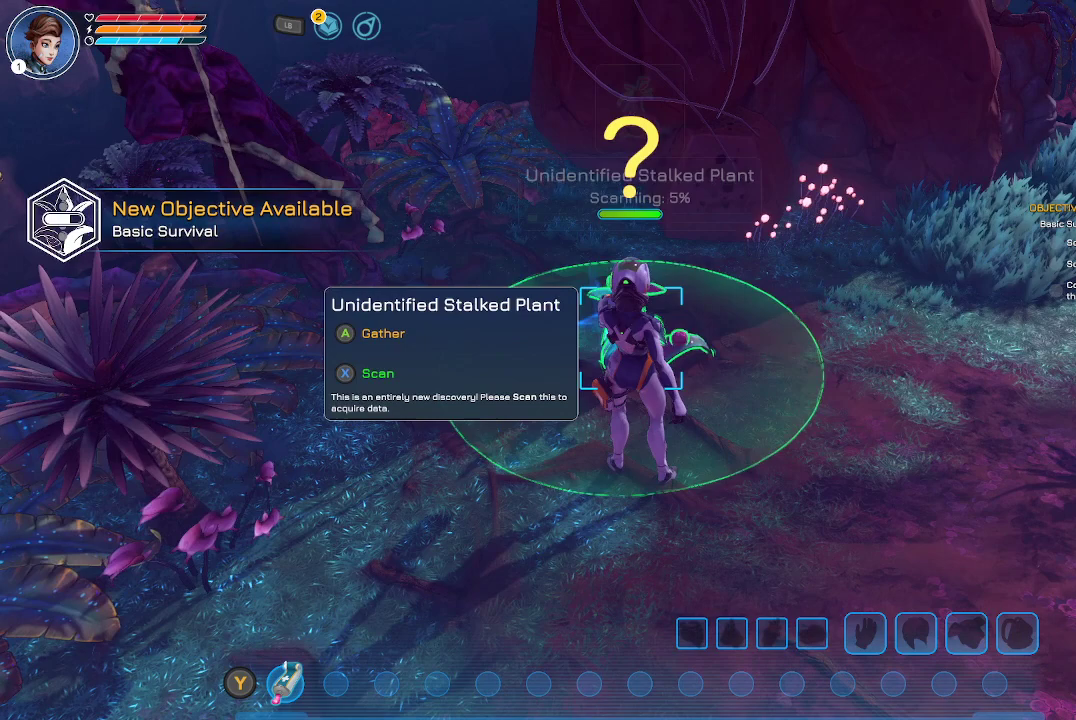
{"buttons": ["X"], "left_stick": "center", "right_stick": "center", "events": []}
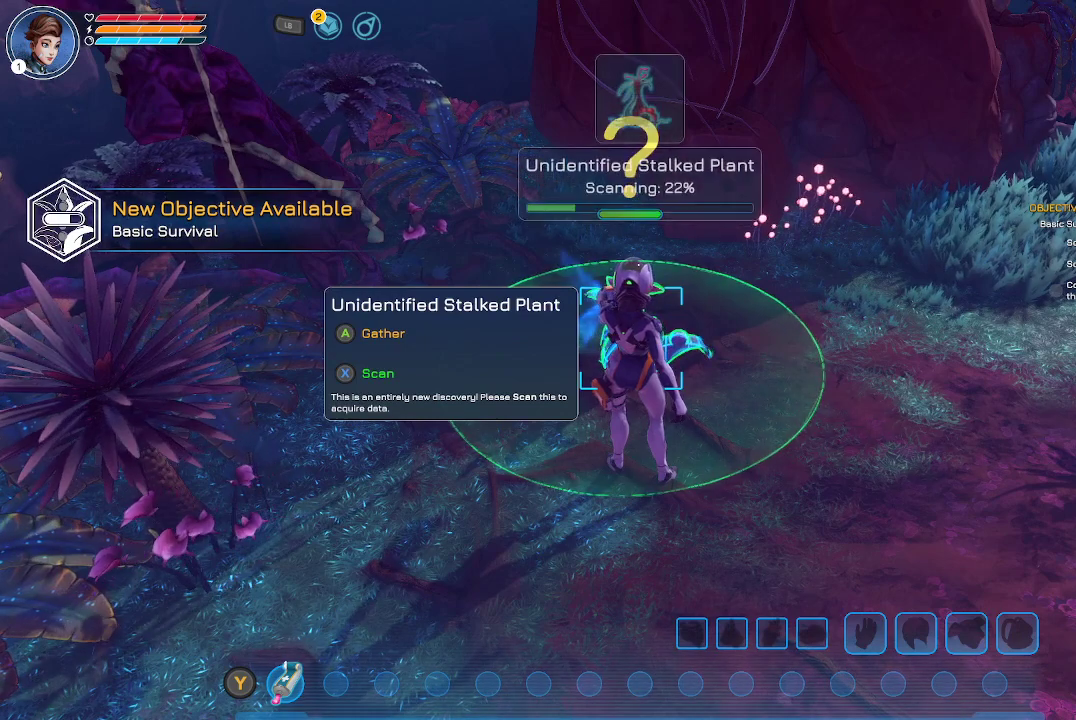
{"buttons": ["X"], "left_stick": "center", "right_stick": "center", "events": []}
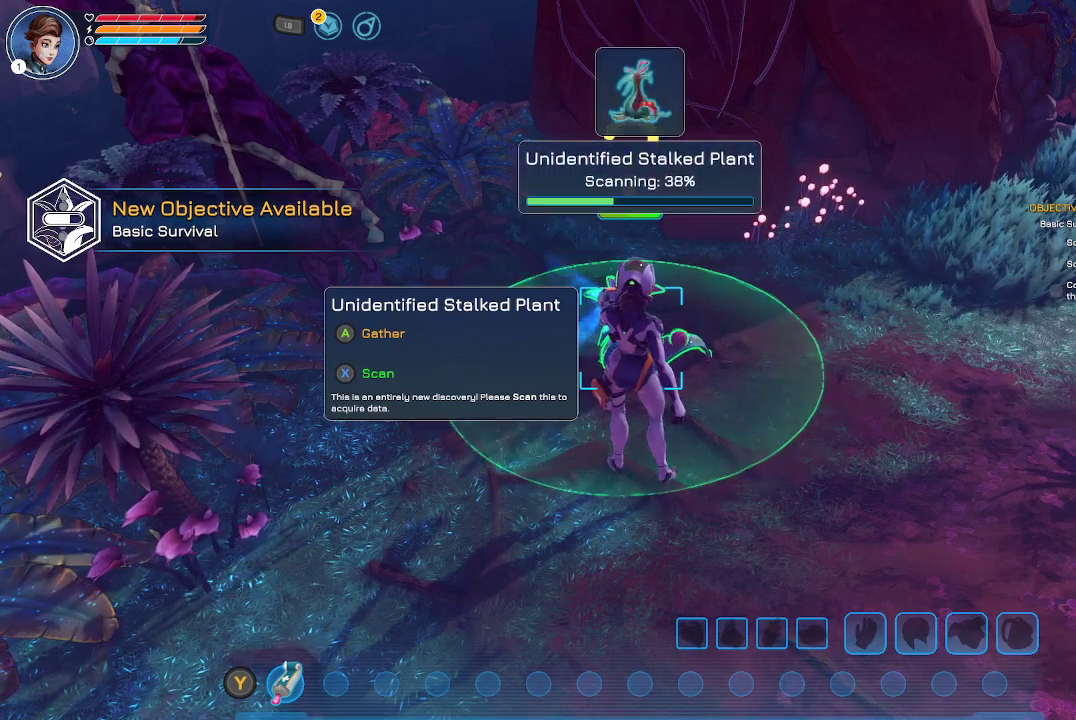
{"buttons": ["X"], "left_stick": "center", "right_stick": "center", "events": []}
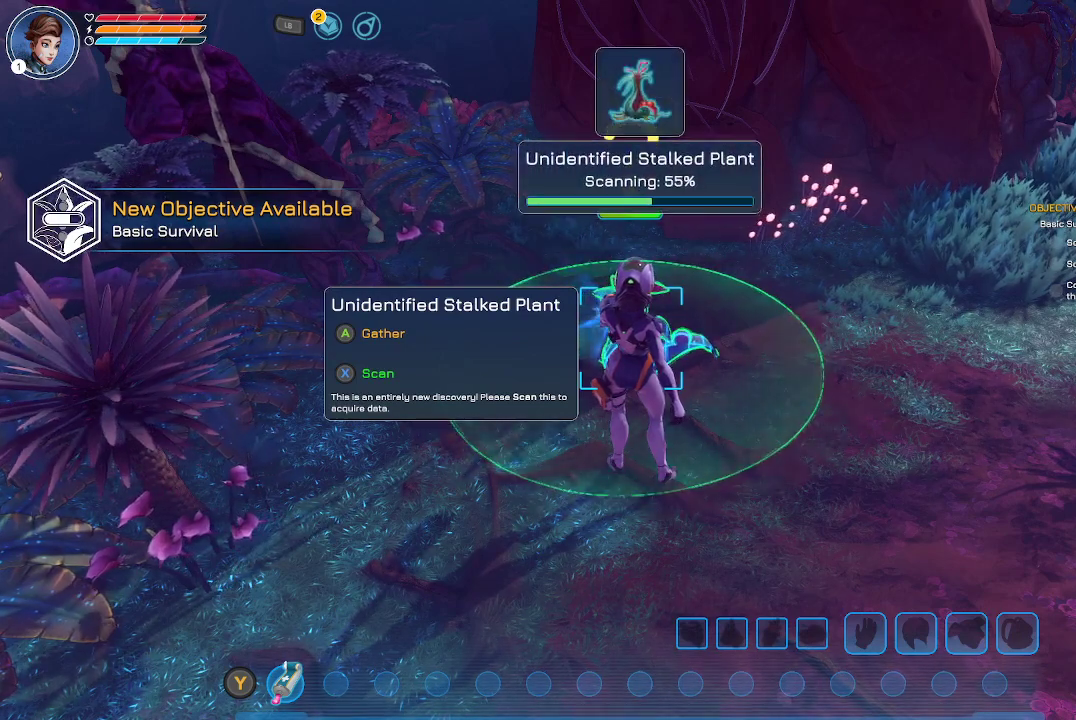
{"buttons": ["X"], "left_stick": "center", "right_stick": "center", "events": []}
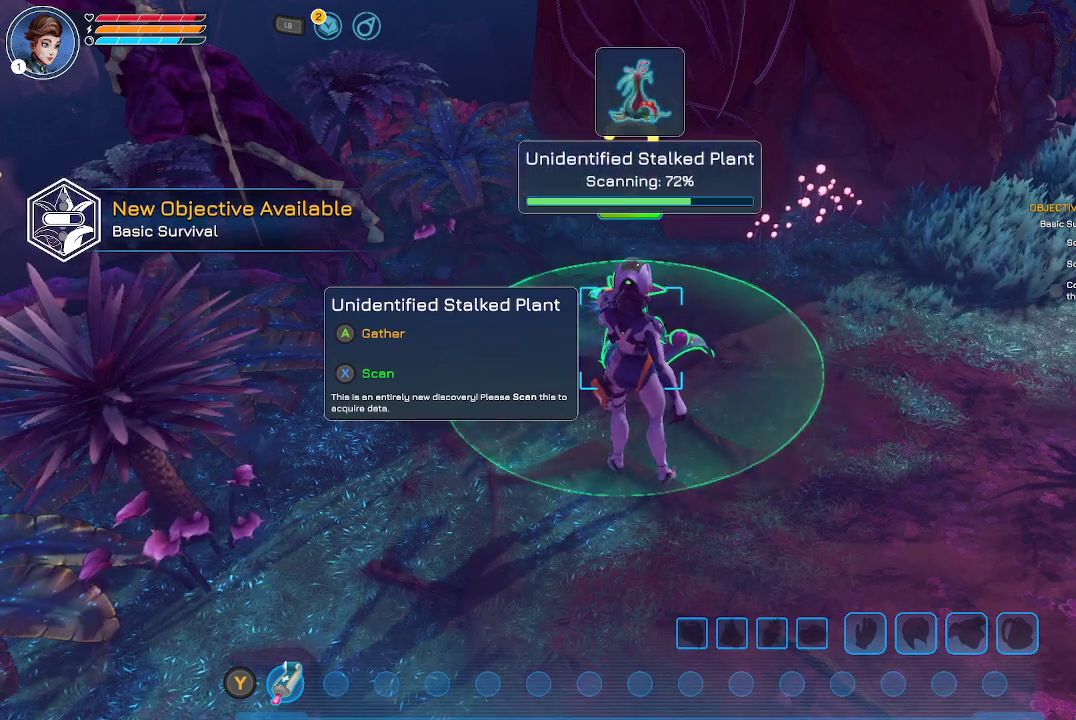
{"buttons": ["X"], "left_stick": "center", "right_stick": "center", "events": []}
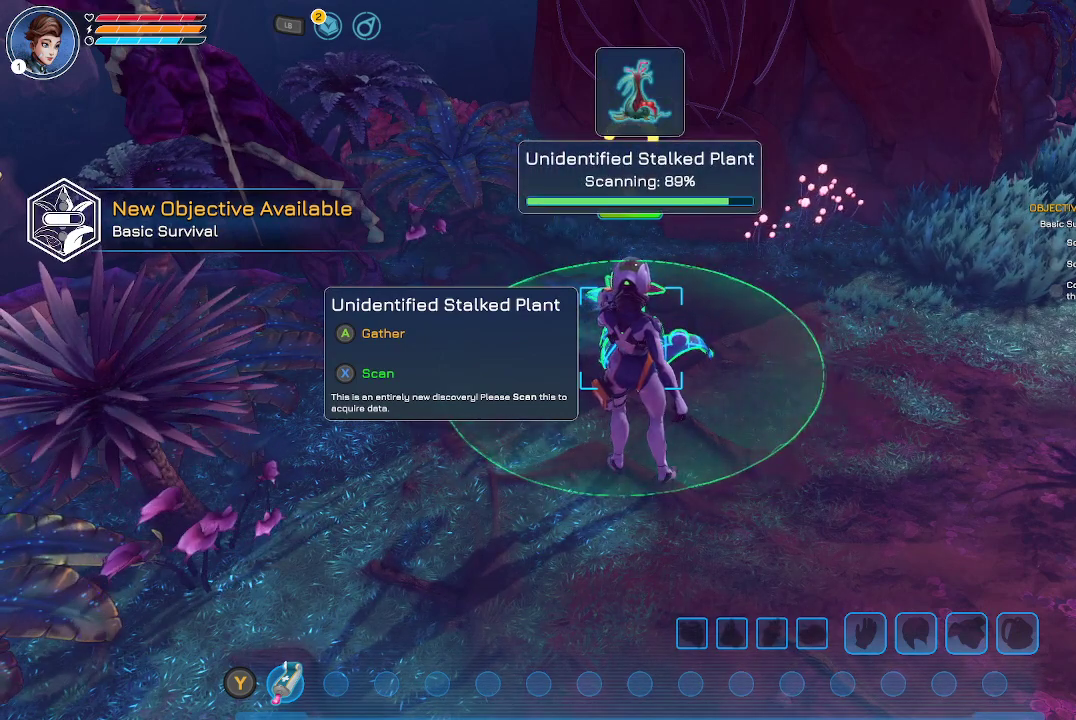
{"buttons": ["X"], "left_stick": "center", "right_stick": "center", "events": []}
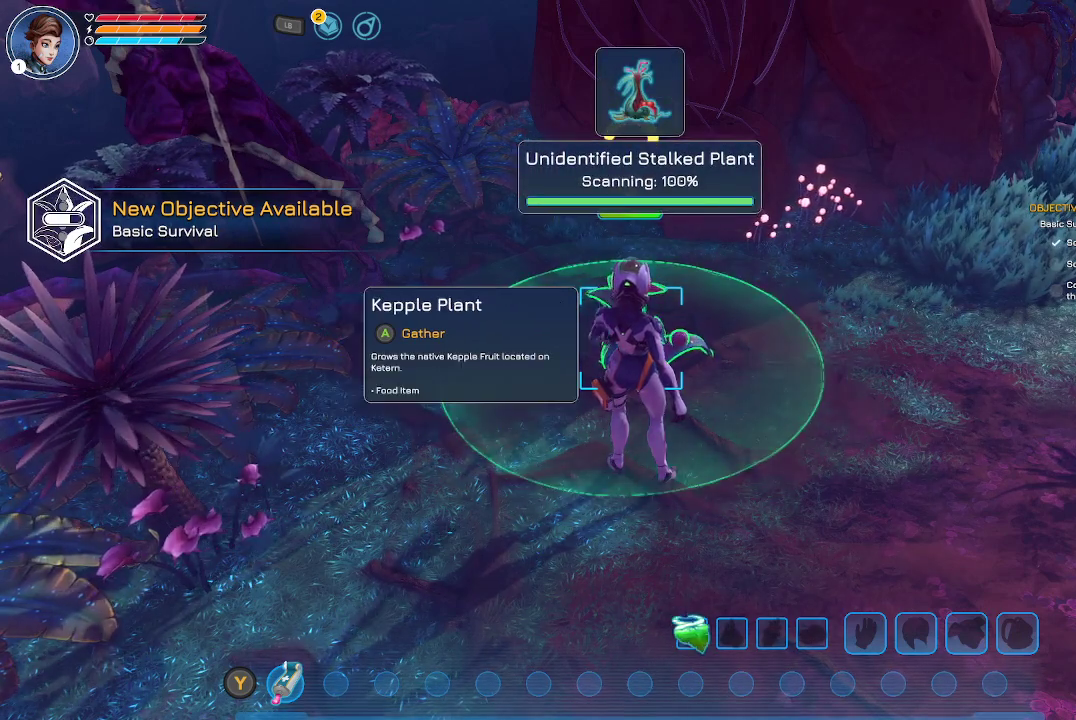
{"buttons": [], "left_stick": "right", "right_stick": "center", "events": [[33, "X", "up"], [133, "left_stick", "right"]]}
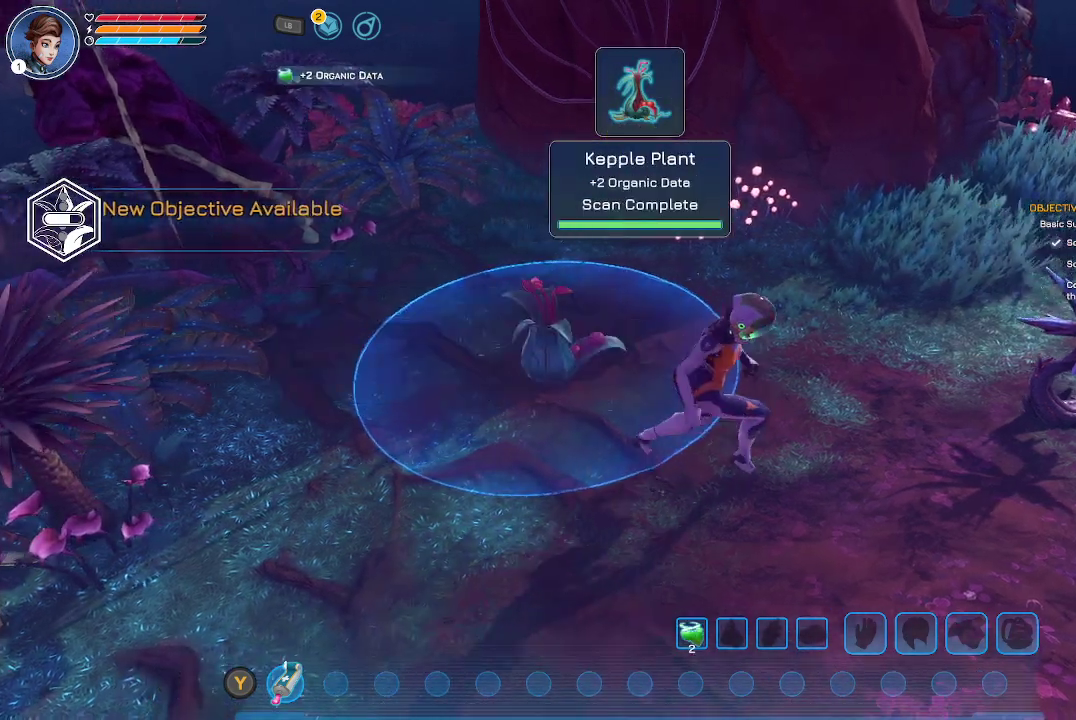
{"buttons": ["X"], "left_stick": "center", "right_stick": "center", "events": [[333, "X", "down"], [367, "left_stick", "center"]]}
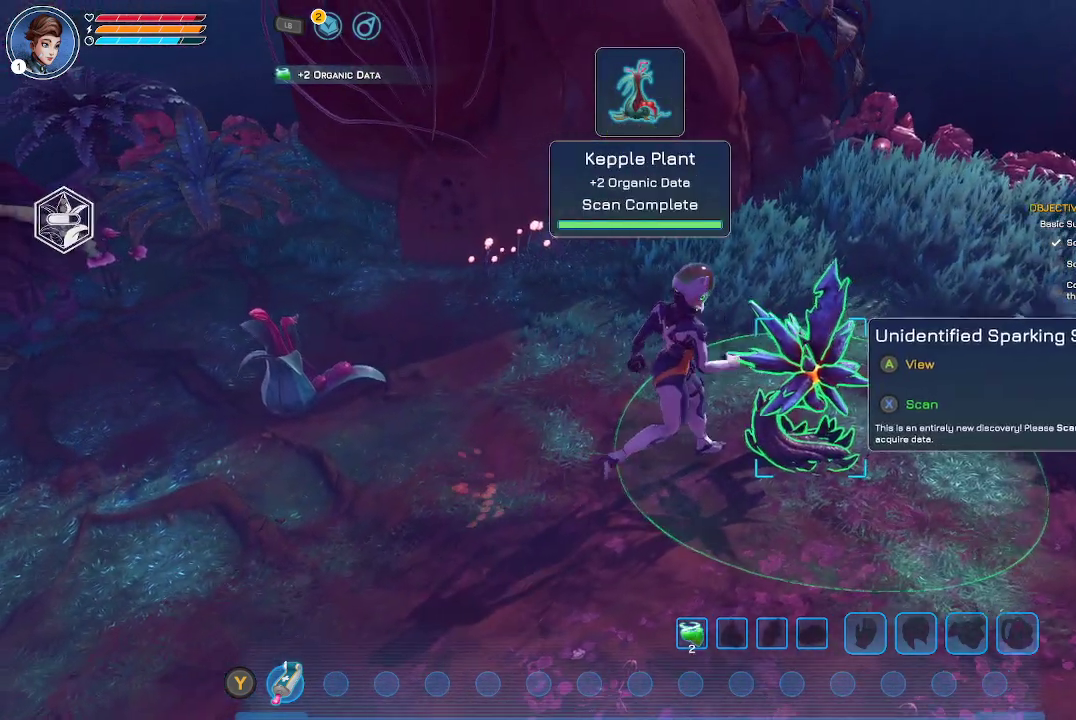
{"buttons": ["X"], "left_stick": "center", "right_stick": "center", "events": []}
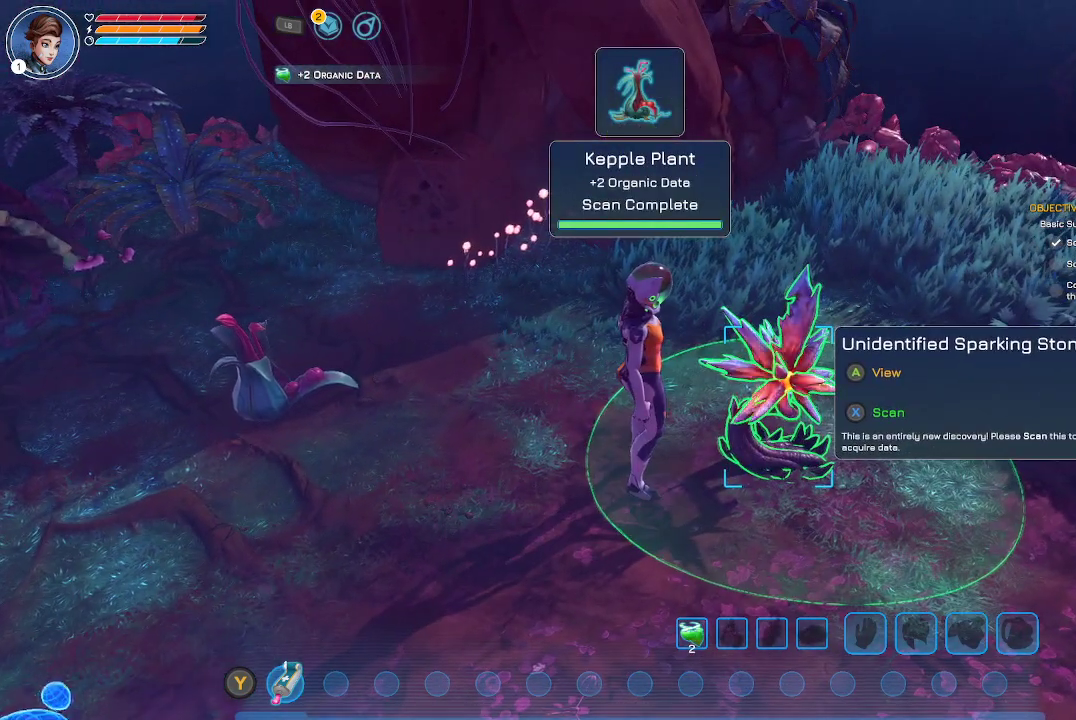
{"buttons": ["X"], "left_stick": "center", "right_stick": "center", "events": [[133, "X", "up"], [200, "X", "down"]]}
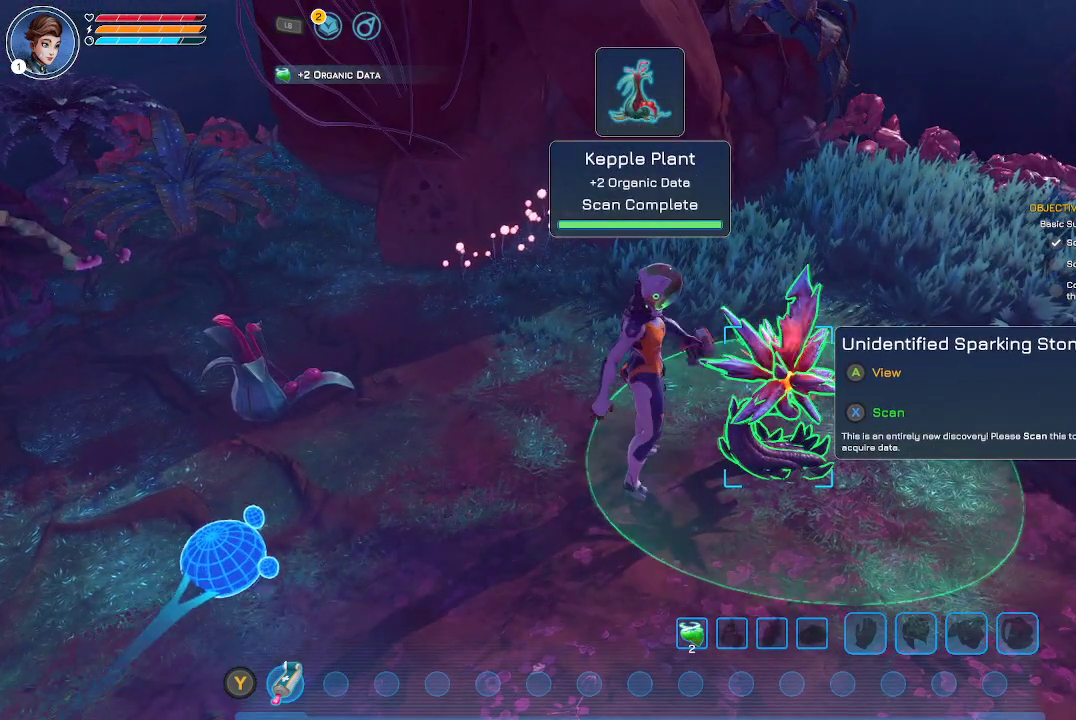
{"buttons": ["X"], "left_stick": "center", "right_stick": "center", "events": []}
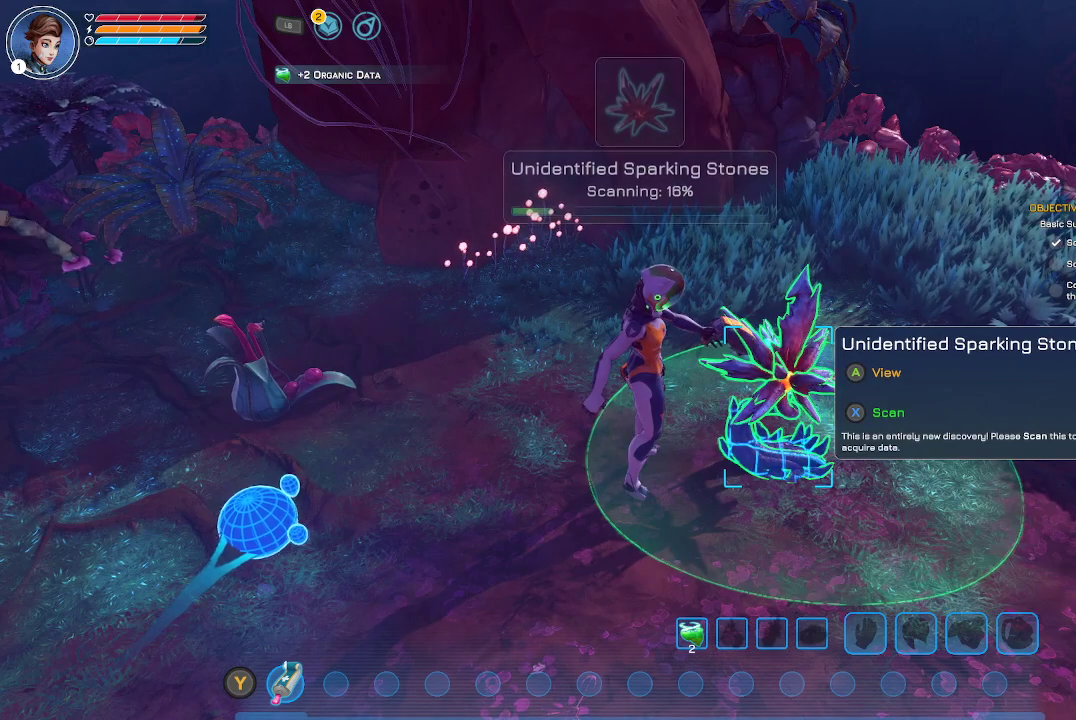
{"buttons": ["X"], "left_stick": "center", "right_stick": "center", "events": []}
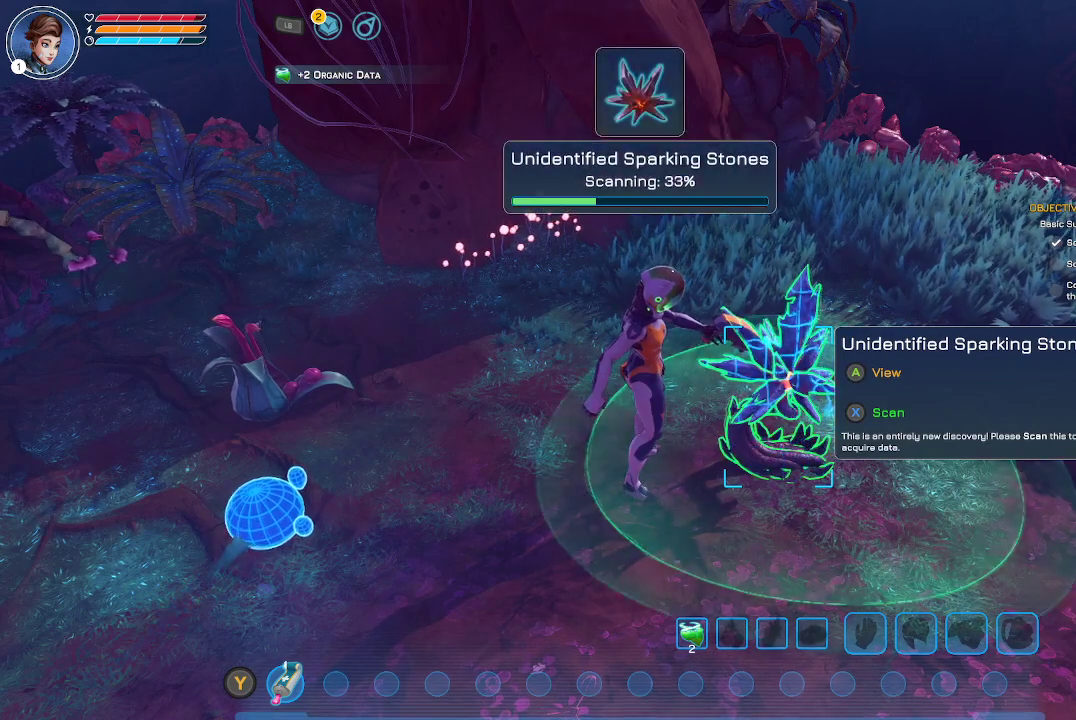
{"buttons": ["X"], "left_stick": "center", "right_stick": "center", "events": []}